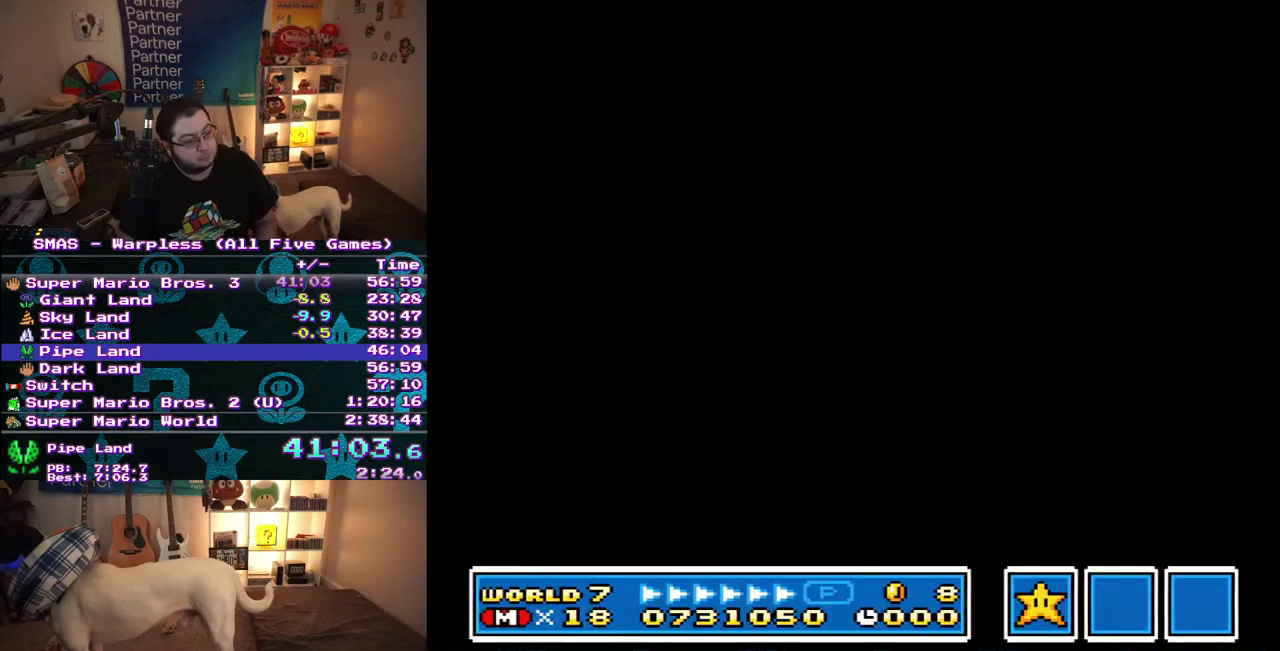
Gameplay with a controller (Nintendo layout); each line is a JSON object with the inputs held at the frame after it. "events" lists button and stick changes between this image and that frame as [ms after this image, input, new state], when the widget could be followed in between. Not read: A B L3 R3 X Y.
{"buttons": ["DPAD_UP"], "events": [[417, "DPAD_UP", "down"]]}
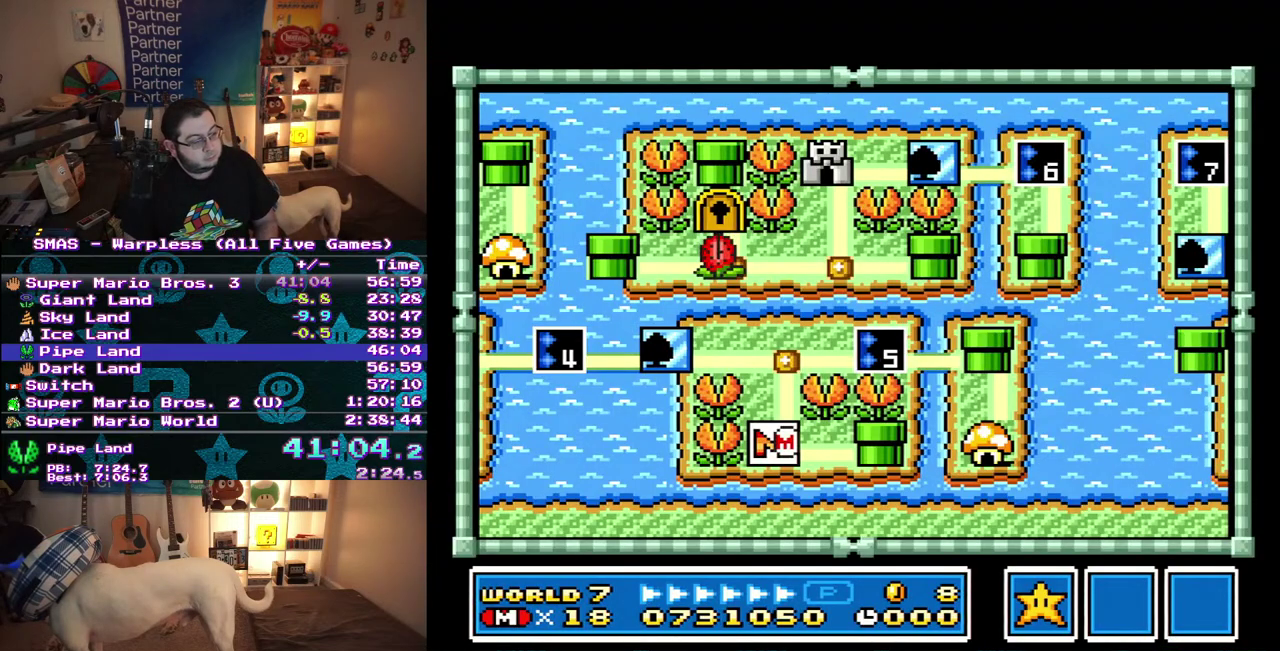
{"buttons": ["DPAD_UP"], "events": []}
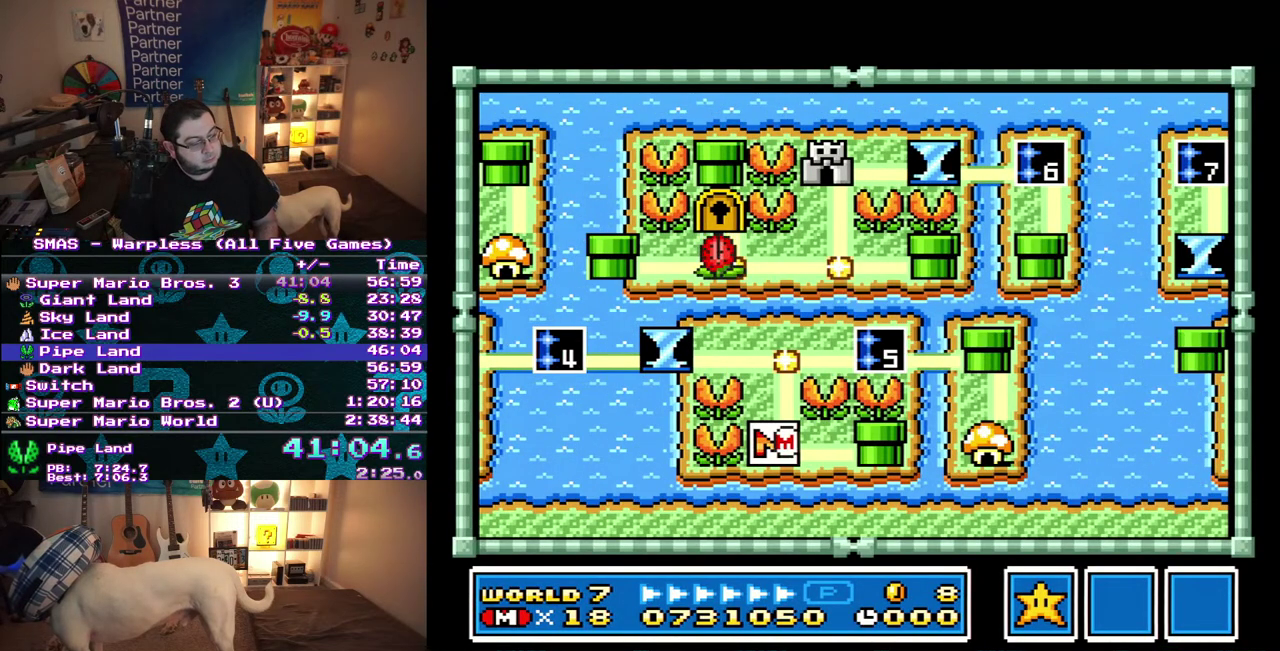
{"buttons": ["DPAD_UP"], "events": []}
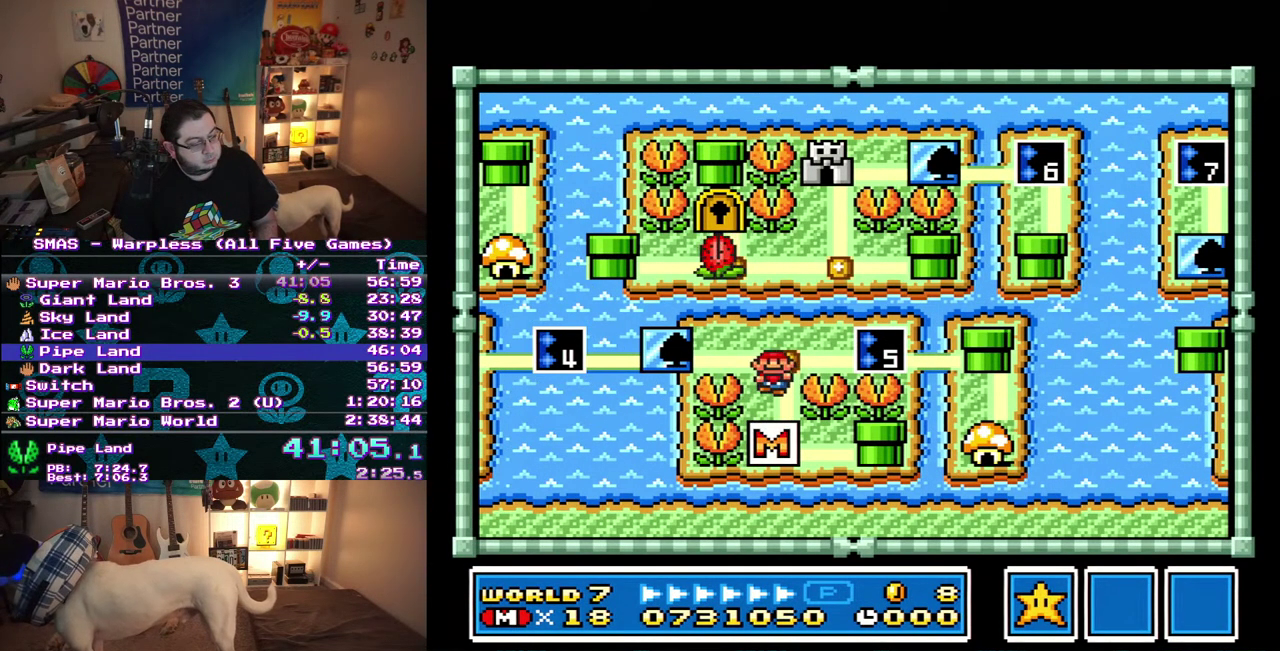
{"buttons": ["DPAD_LEFT"], "events": [[83, "DPAD_UP", "up"], [167, "DPAD_LEFT", "down"], [333, "DPAD_LEFT", "up"], [433, "DPAD_LEFT", "down"]]}
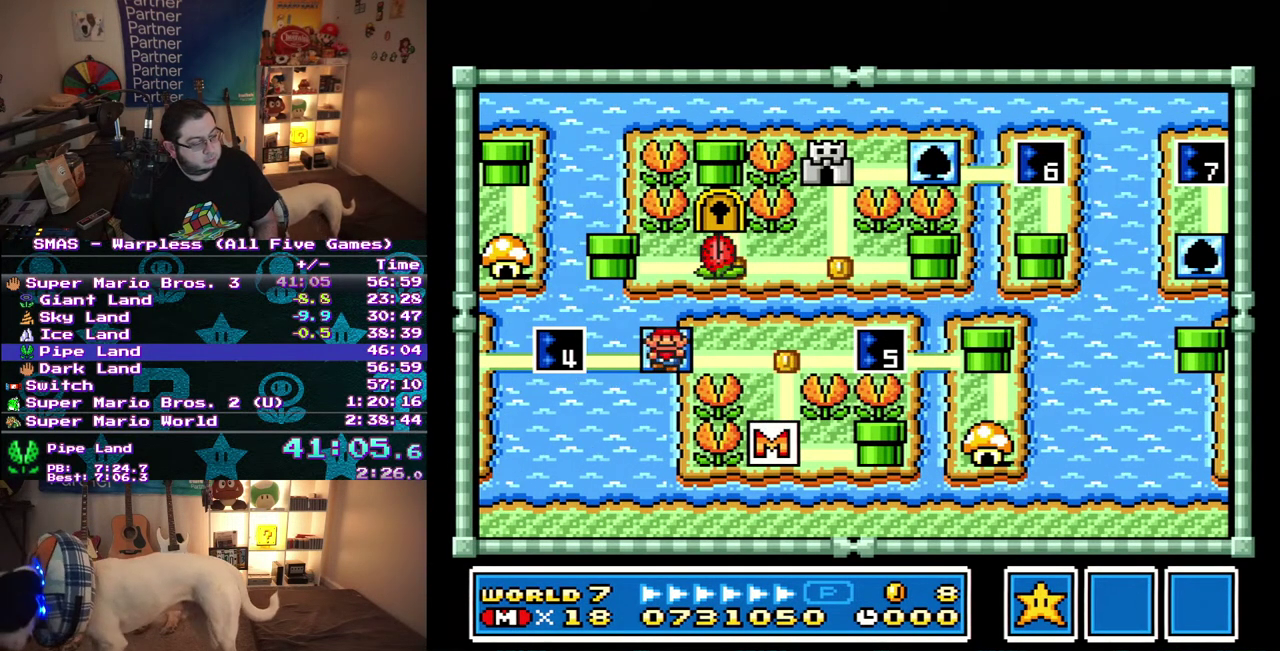
{"buttons": [], "events": [[133, "DPAD_LEFT", "up"], [200, "DPAD_LEFT", "down"], [383, "DPAD_LEFT", "up"]]}
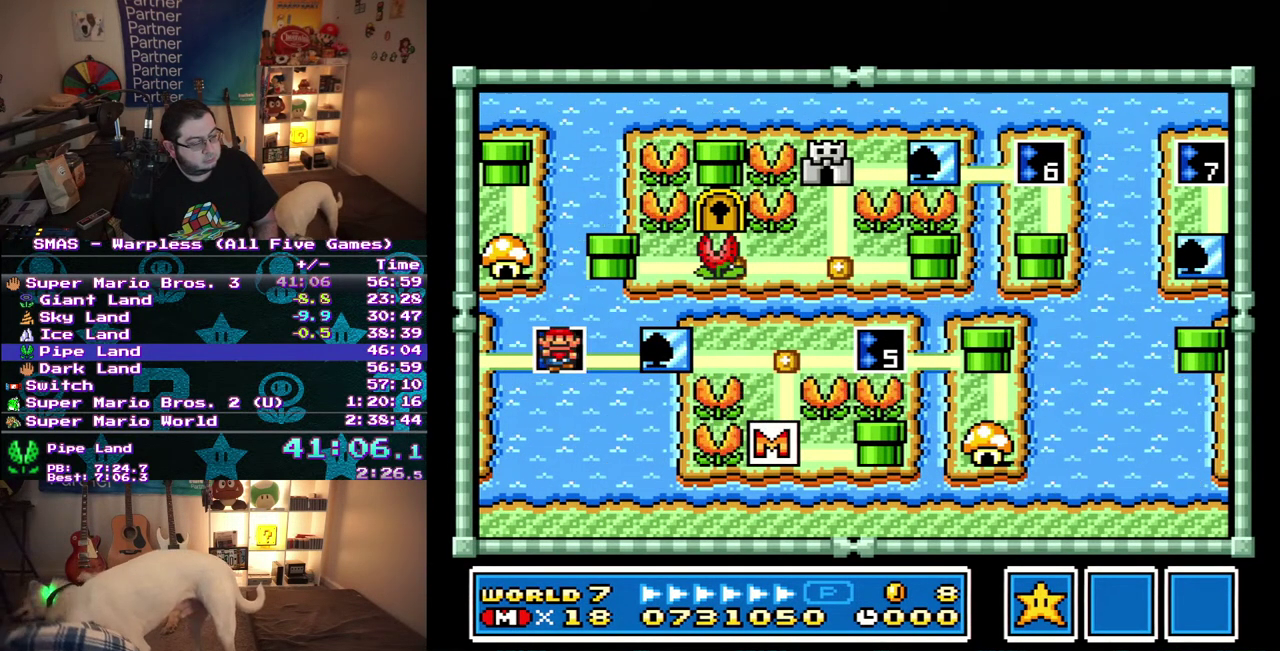
{"buttons": [], "events": []}
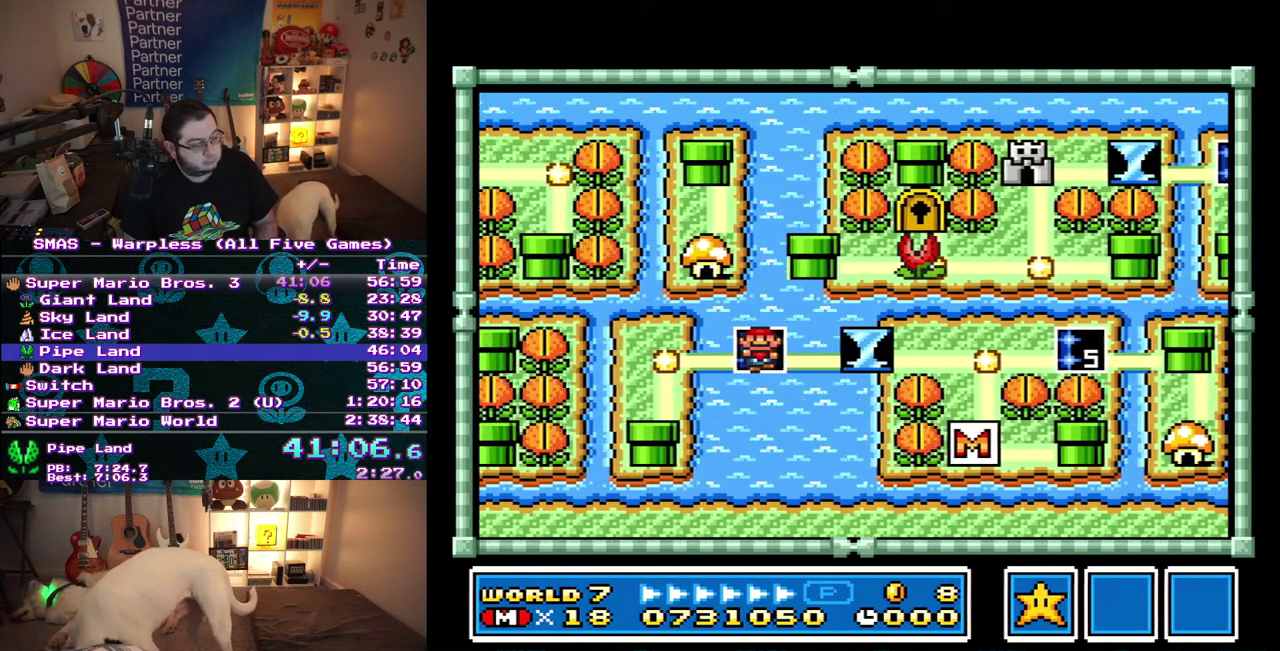
{"buttons": [], "events": []}
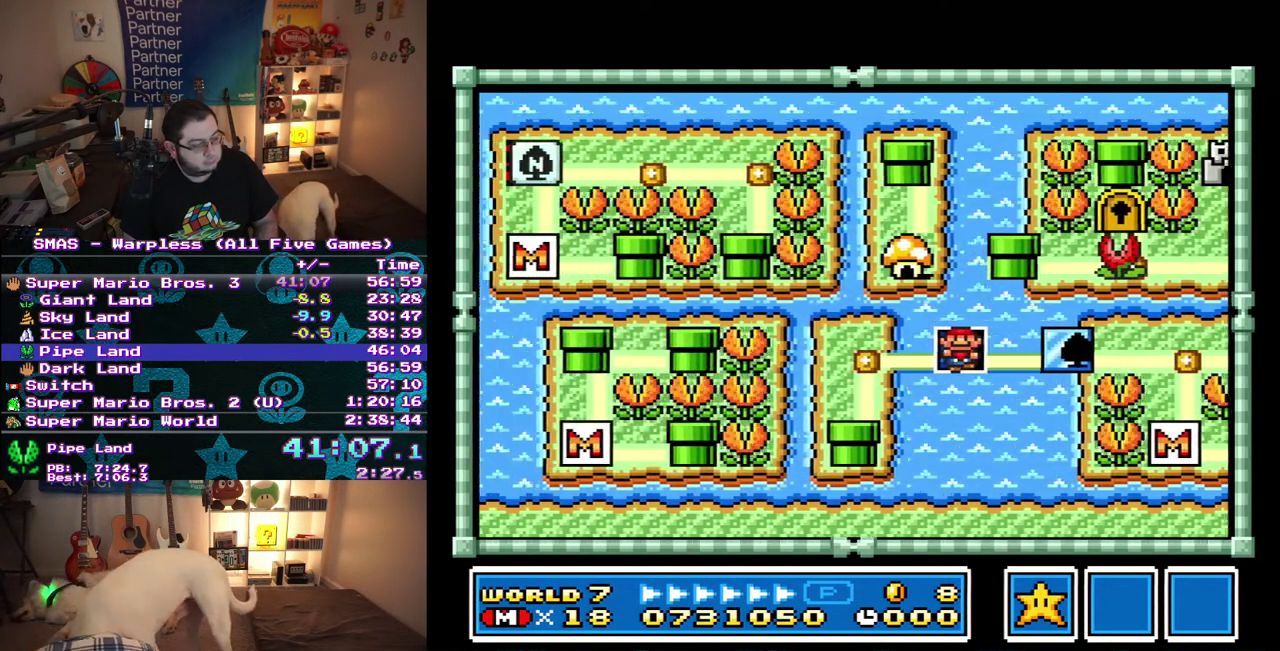
{"buttons": [], "events": []}
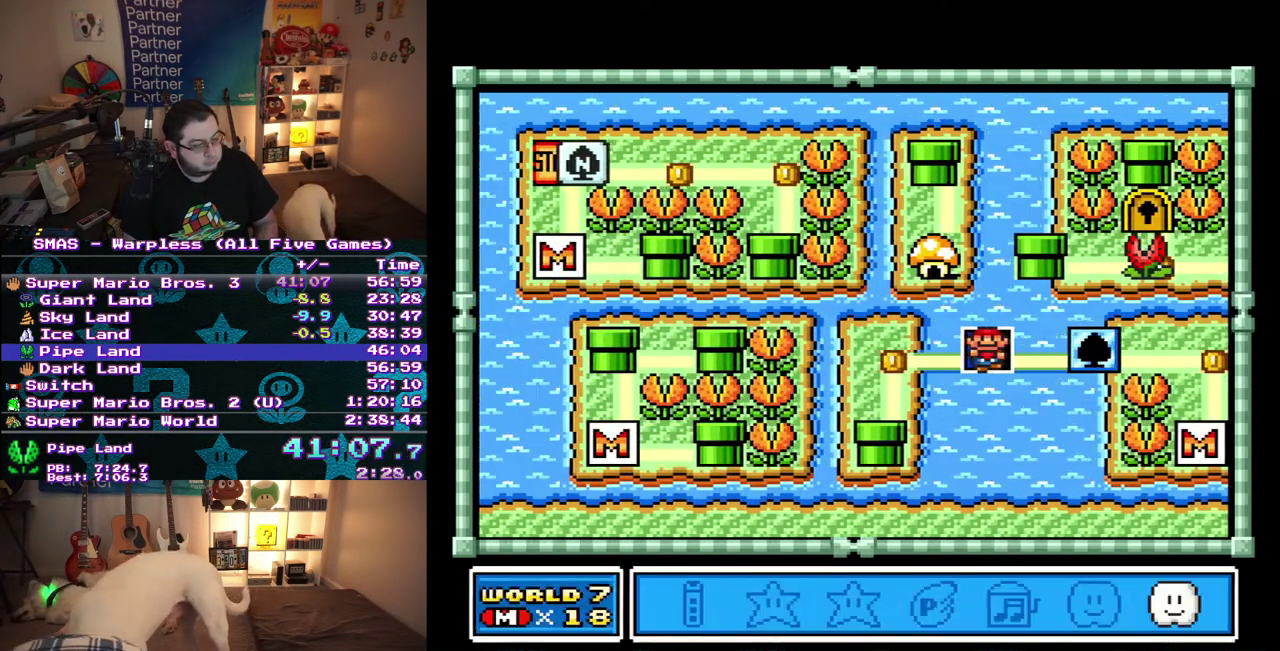
{"buttons": [], "events": [[33, "DPAD_LEFT", "down"], [133, "DPAD_LEFT", "up"], [200, "DPAD_LEFT", "down"], [267, "DPAD_LEFT", "up"]]}
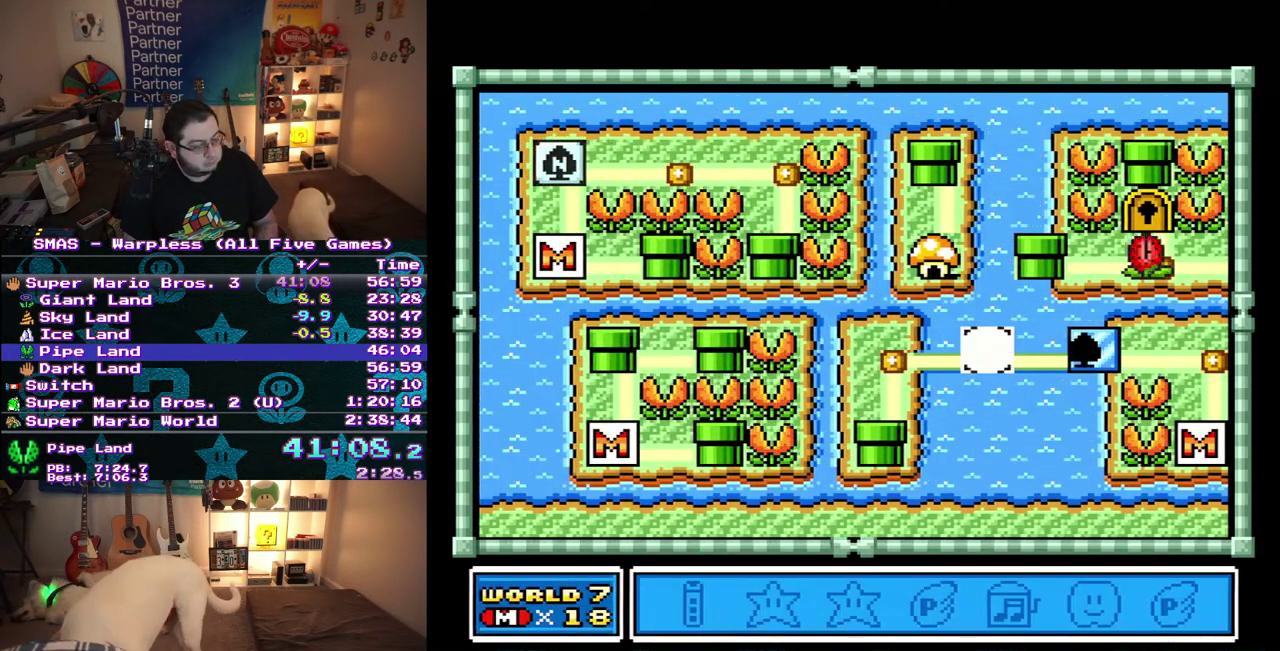
{"buttons": ["DPAD_LEFT"], "events": [[217, "DPAD_LEFT", "down"], [350, "DPAD_LEFT", "up"], [467, "DPAD_LEFT", "down"]]}
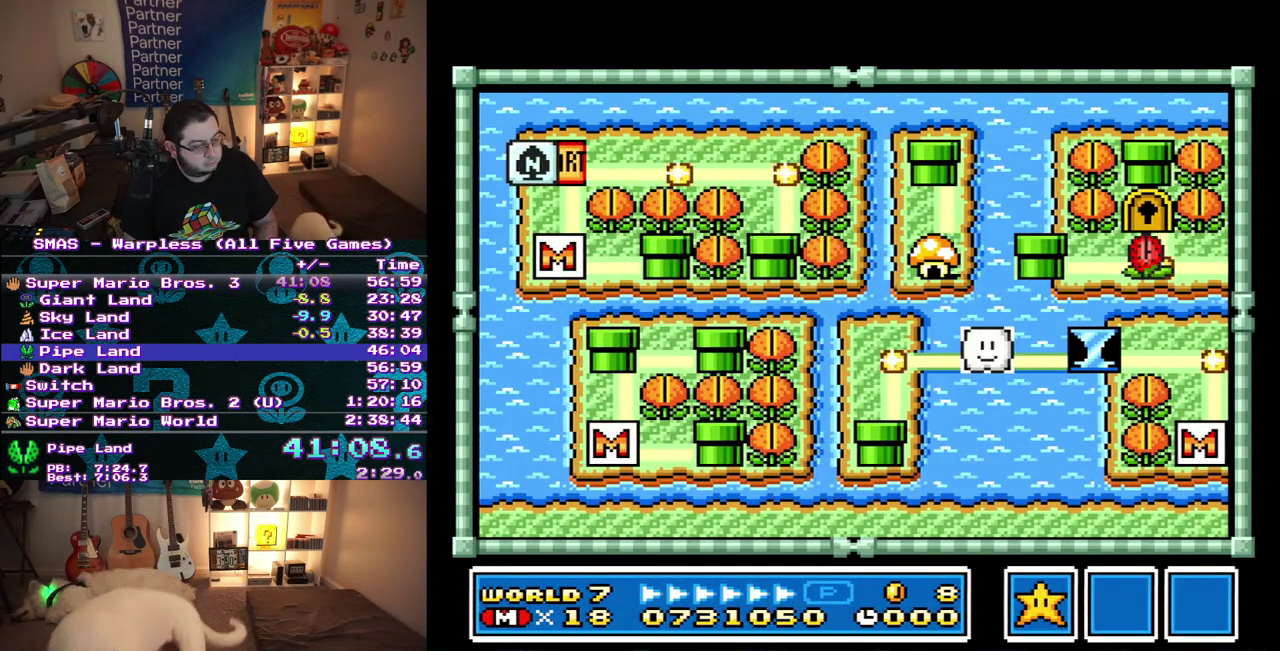
{"buttons": [], "events": [[183, "DPAD_LEFT", "up"], [267, "DPAD_LEFT", "down"], [417, "DPAD_LEFT", "up"]]}
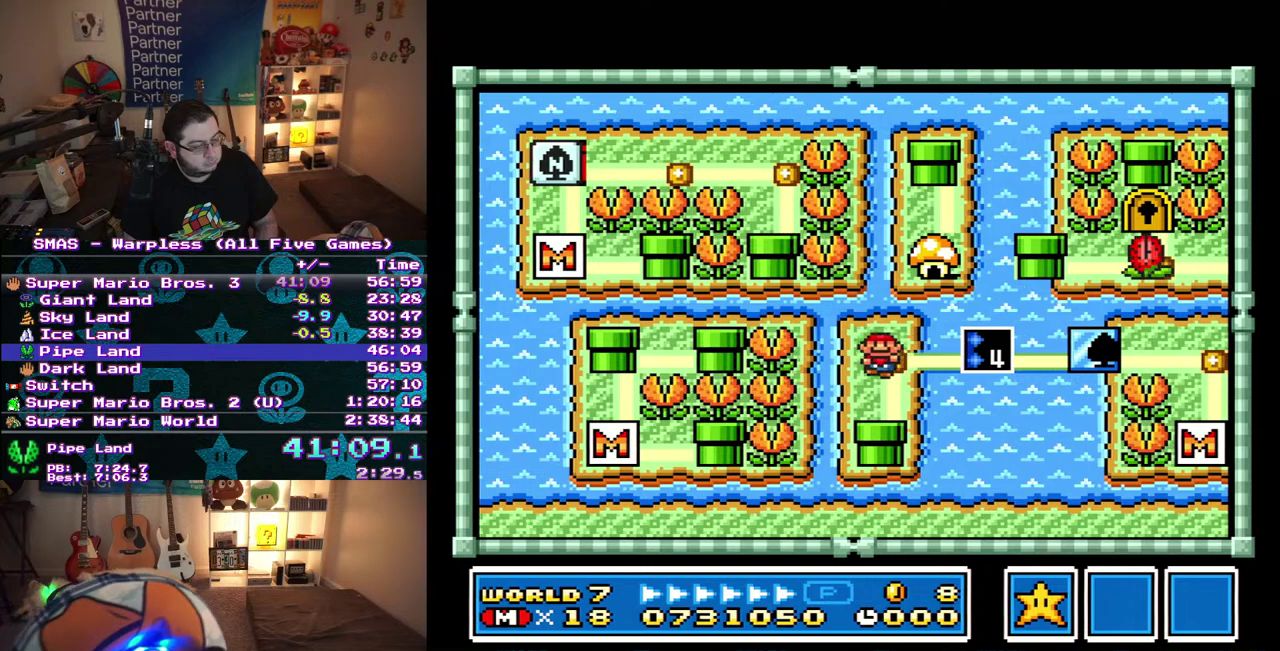
{"buttons": [], "events": [[50, "DPAD_DOWN", "down"], [233, "DPAD_DOWN", "up"]]}
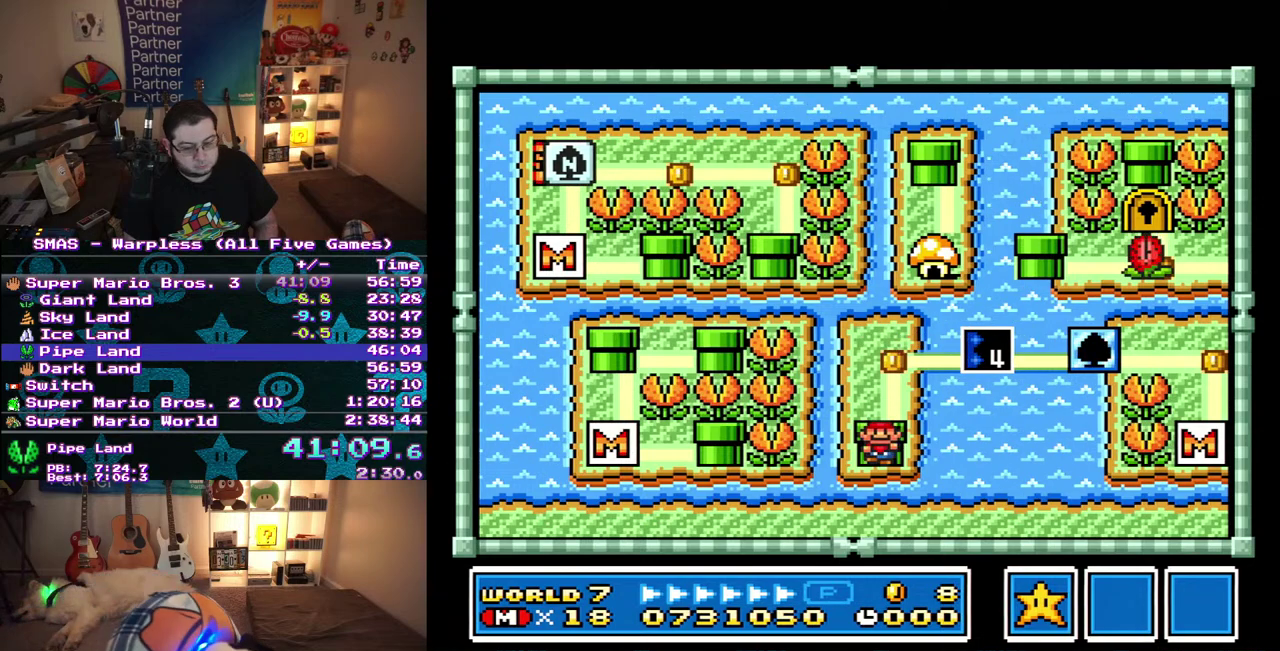
{"buttons": ["DPAD_RIGHT"], "events": [[383, "DPAD_RIGHT", "down"]]}
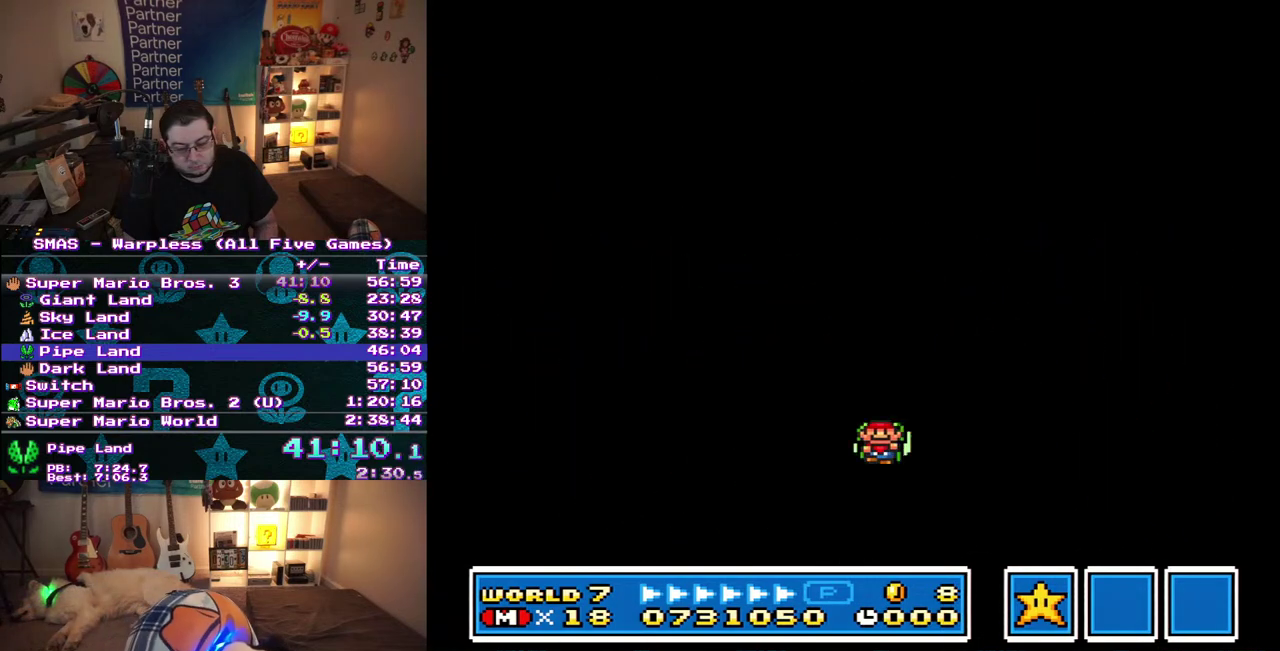
{"buttons": ["DPAD_RIGHT"], "events": []}
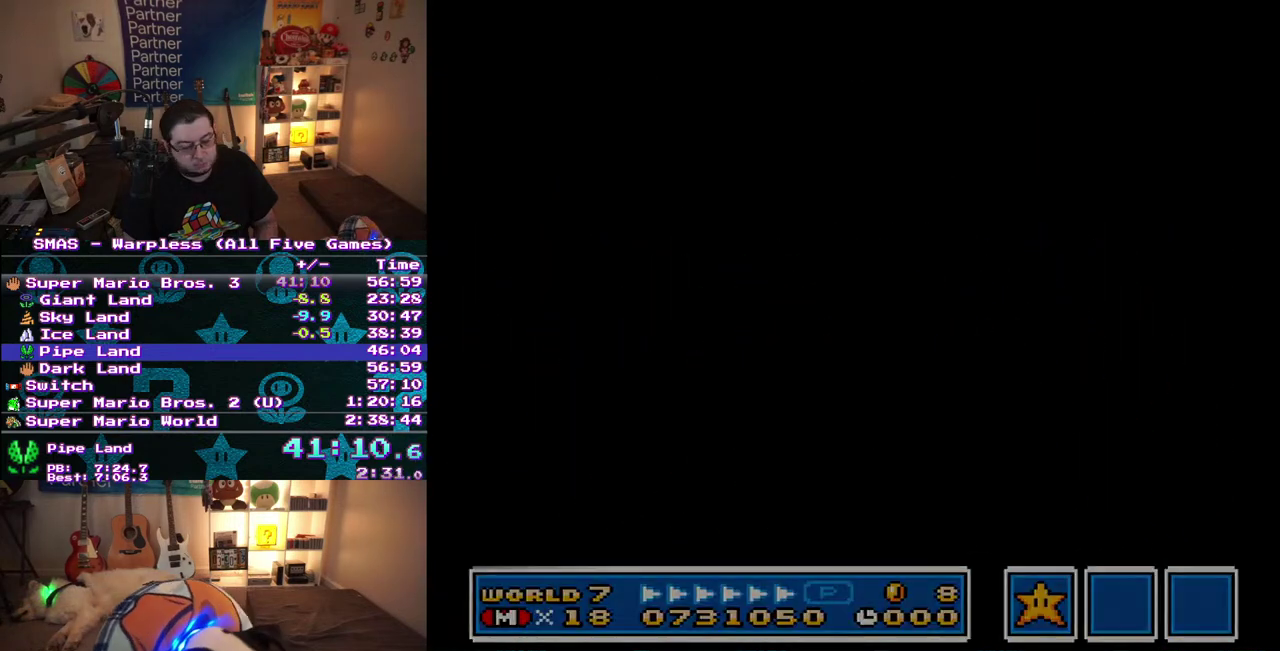
{"buttons": ["DPAD_RIGHT"], "events": []}
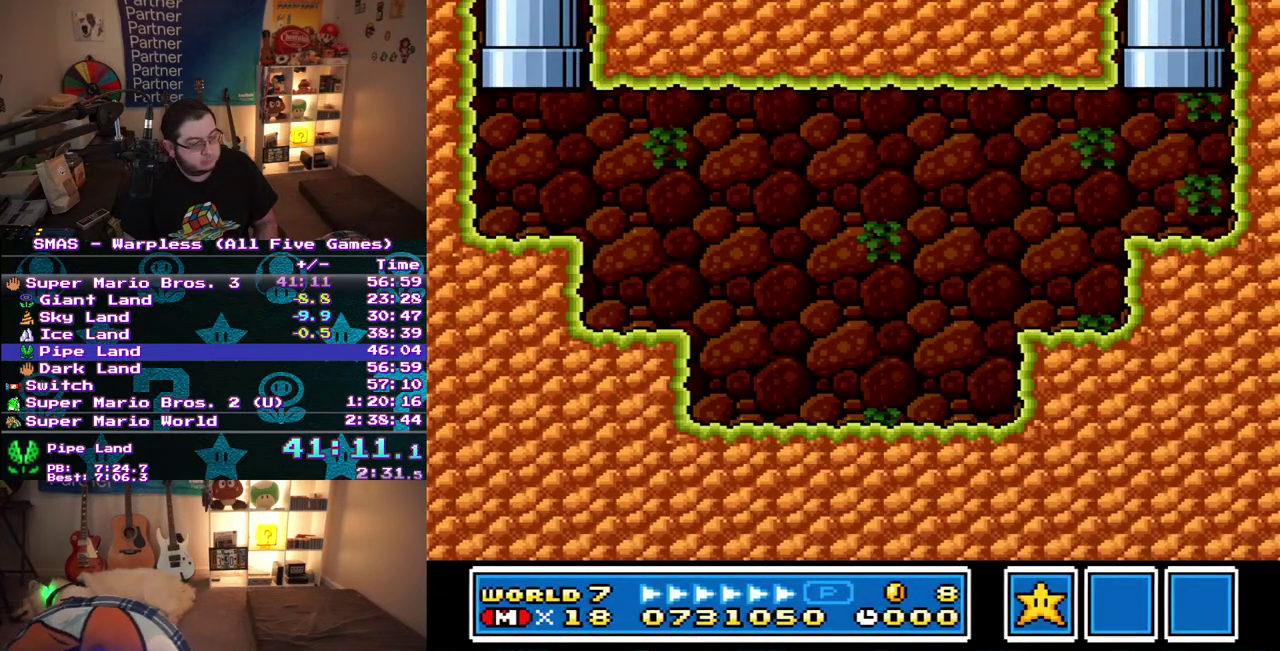
{"buttons": ["DPAD_RIGHT"], "events": []}
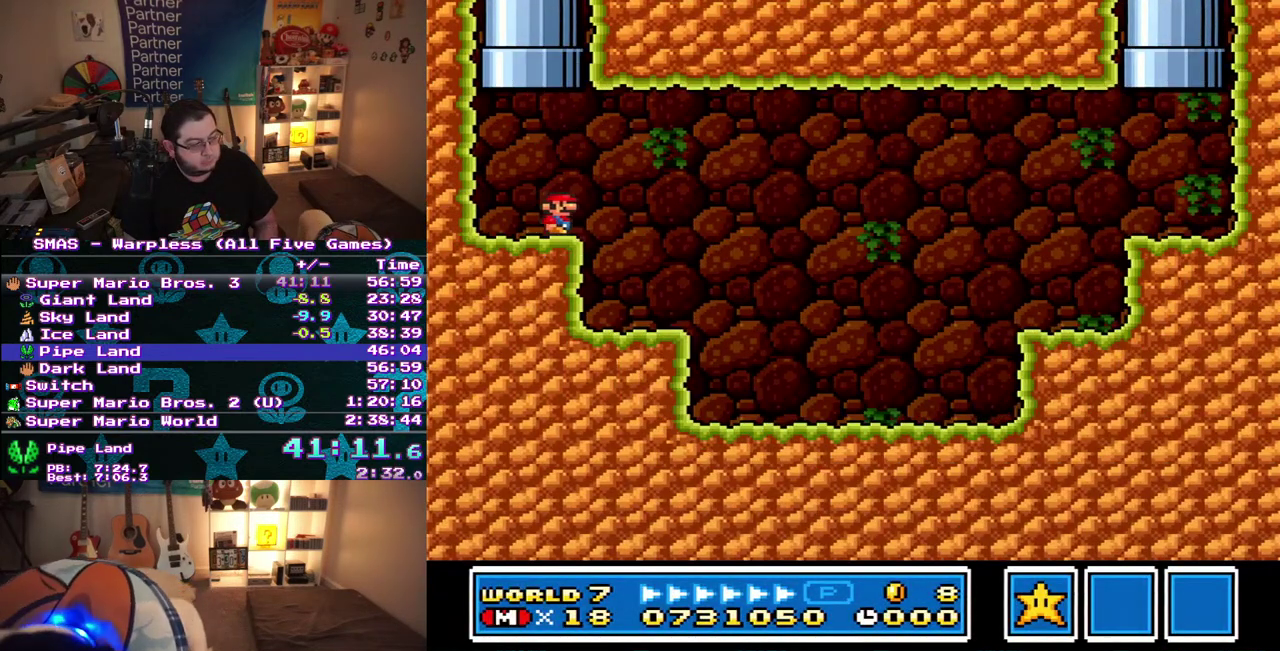
{"buttons": ["DPAD_RIGHT"], "events": []}
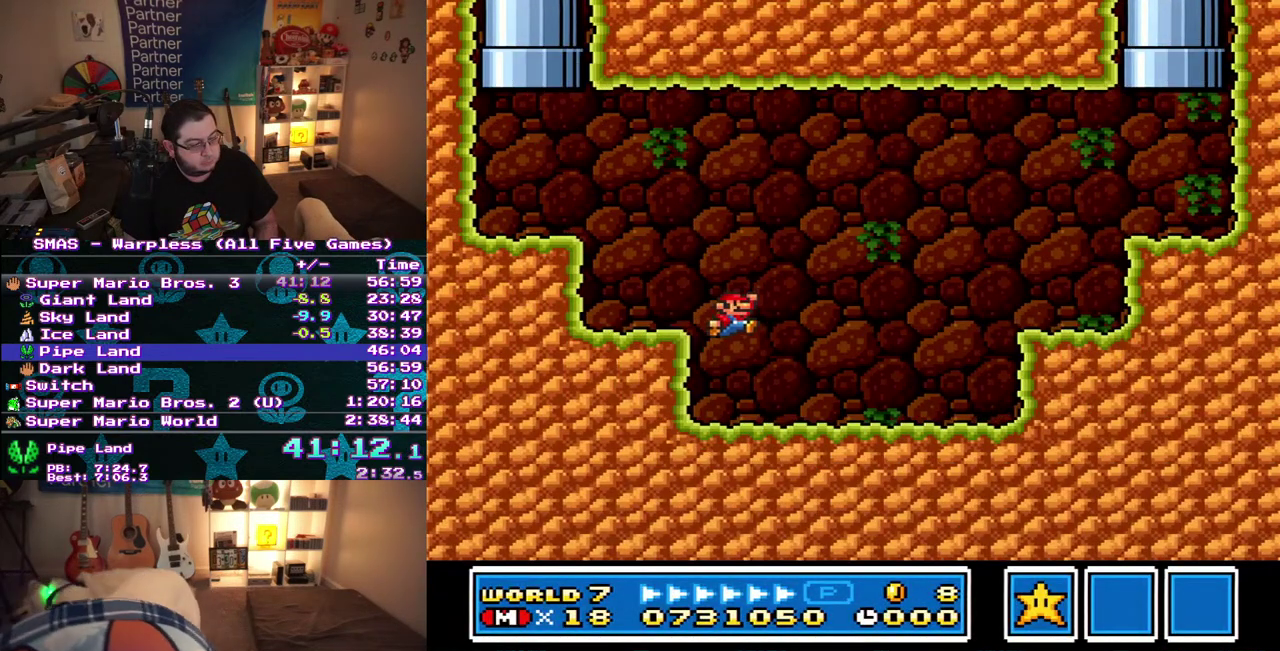
{"buttons": ["DPAD_RIGHT"], "events": []}
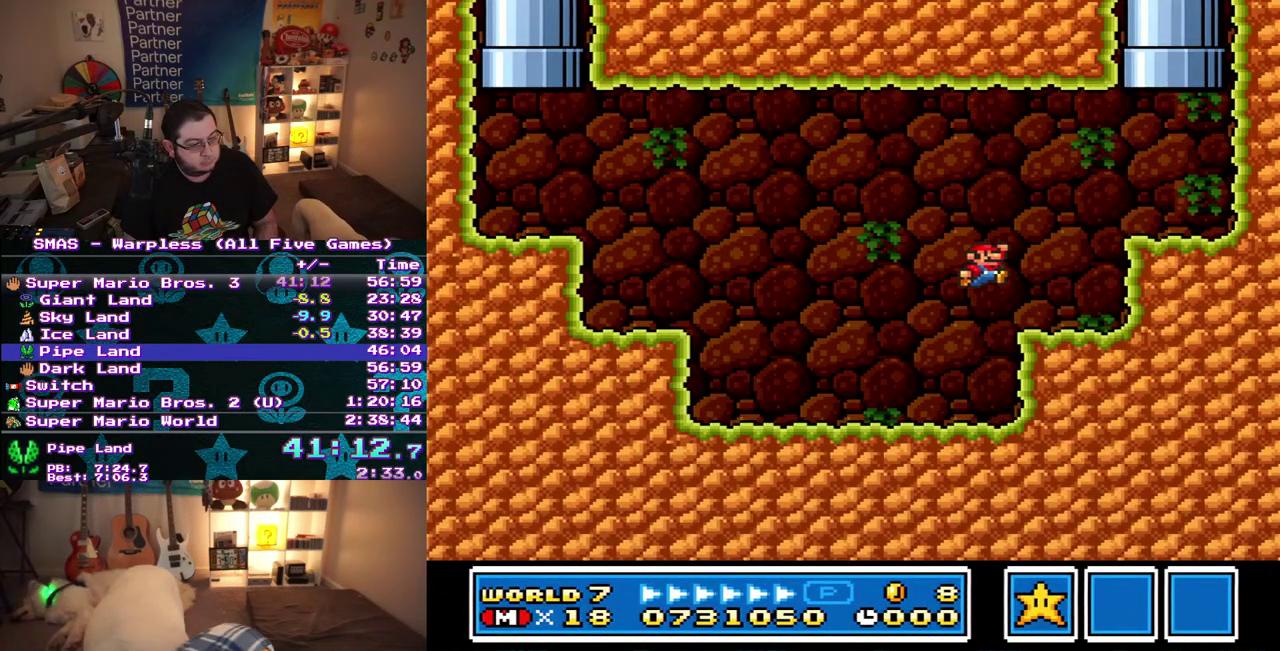
{"buttons": ["DPAD_UP"], "events": [[150, "DPAD_RIGHT", "up"], [250, "DPAD_LEFT", "down"], [317, "DPAD_UP", "down"], [483, "DPAD_LEFT", "up"]]}
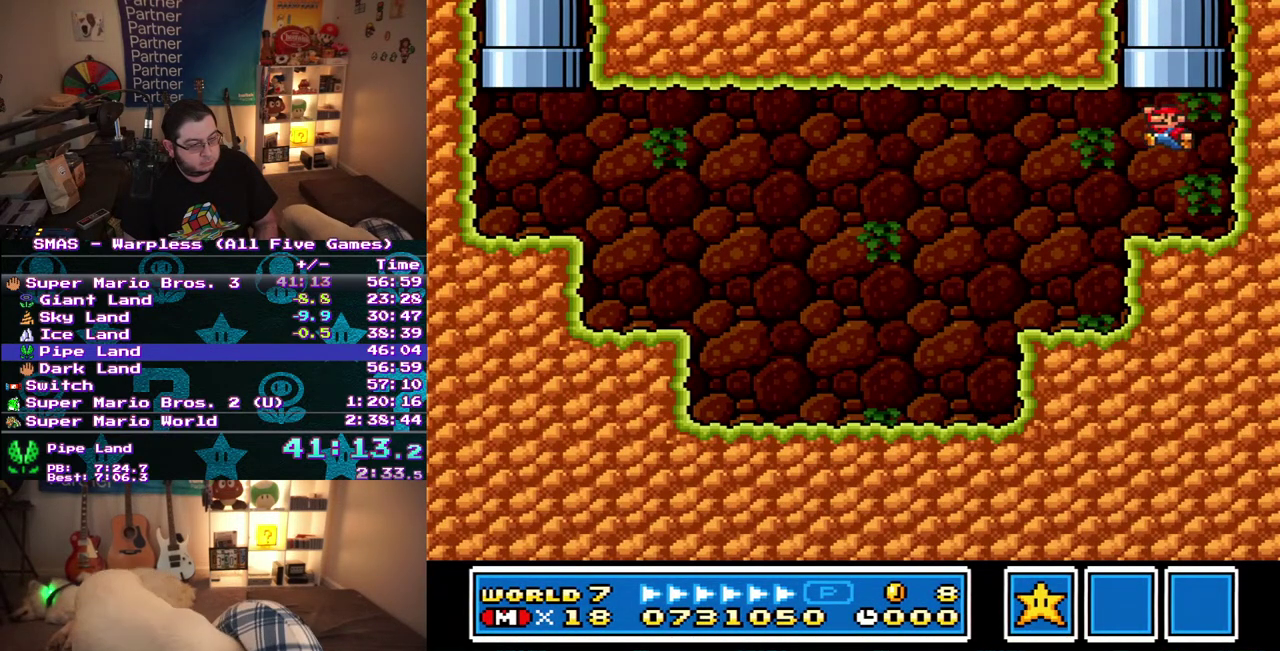
{"buttons": [], "events": [[133, "DPAD_LEFT", "down"], [333, "DPAD_LEFT", "up"], [333, "DPAD_UP", "up"]]}
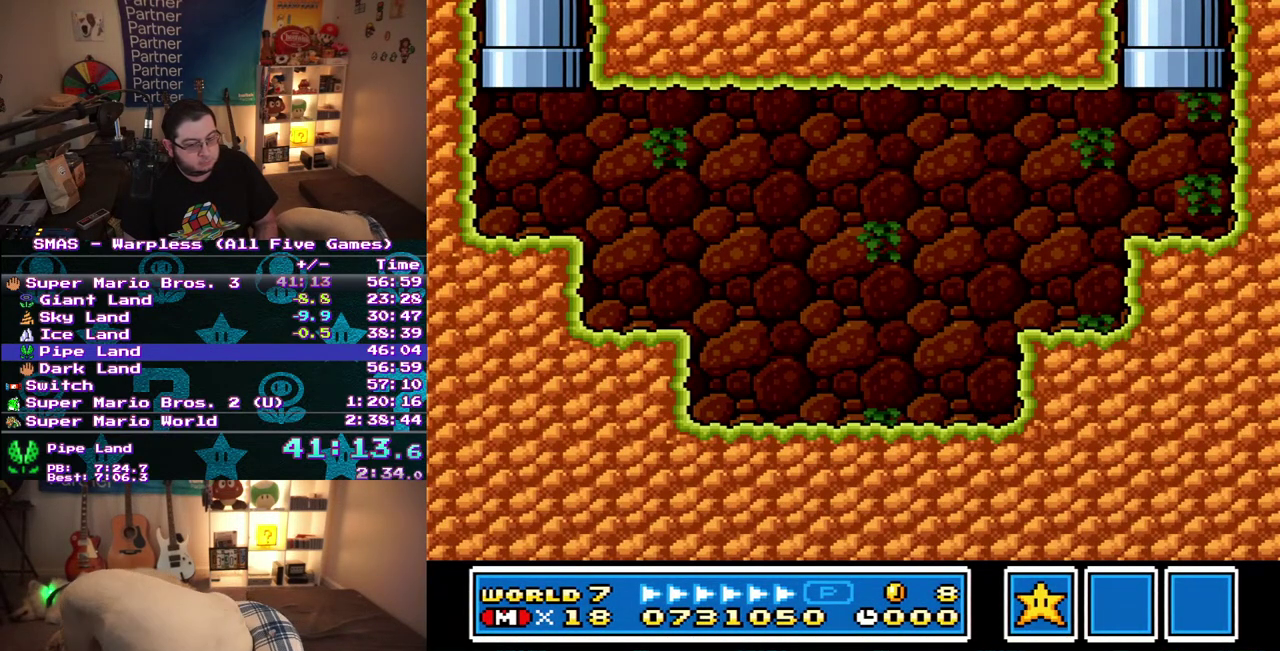
{"buttons": [], "events": []}
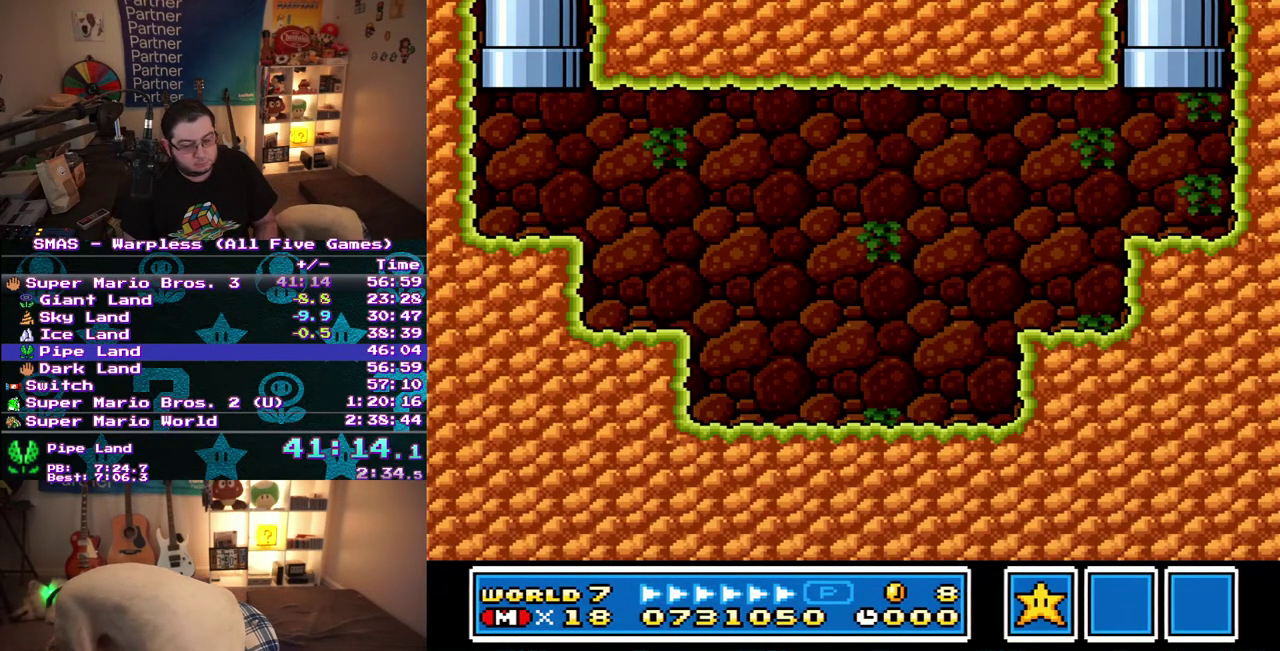
{"buttons": [], "events": []}
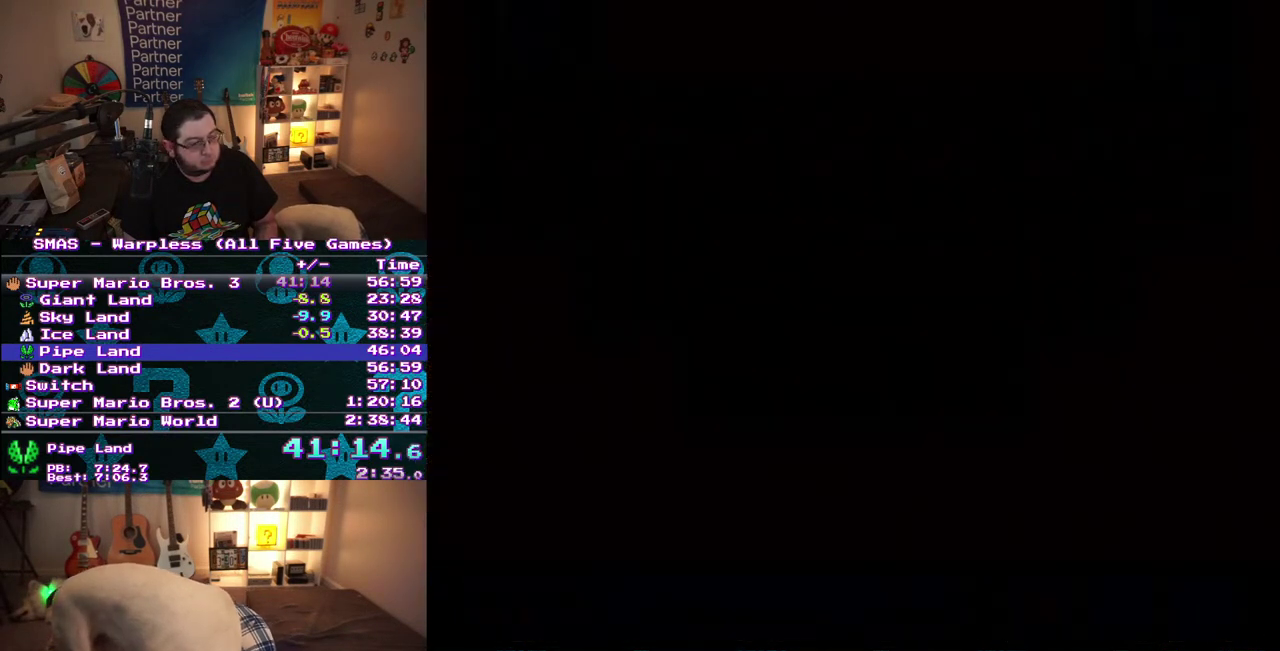
{"buttons": [], "events": []}